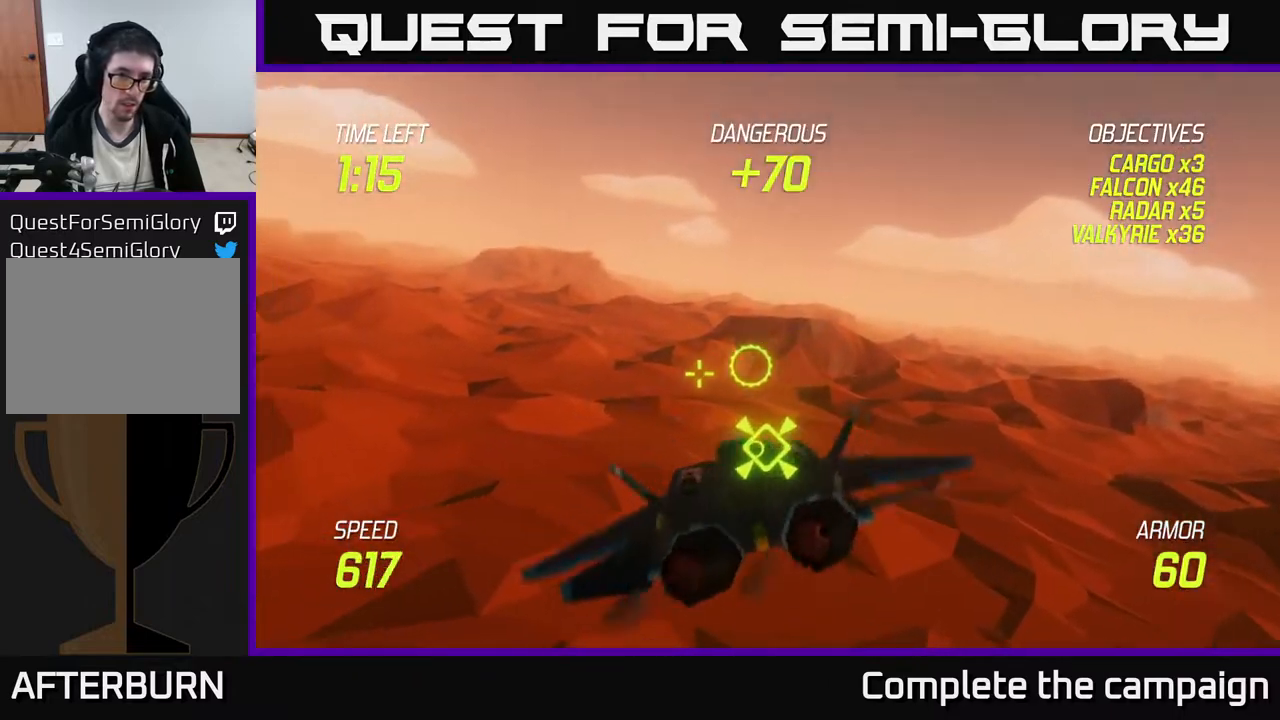
Gameplay with a controller (Xbox layout); each line is a JSON object with the inputs held at the frame after it. "events" lists button and stick changes between this image and that frame as [ms after this image, input, new state], when the widget could be followed in between. Not read: right_stick.
{"buttons": [], "left_stick": "left", "events": []}
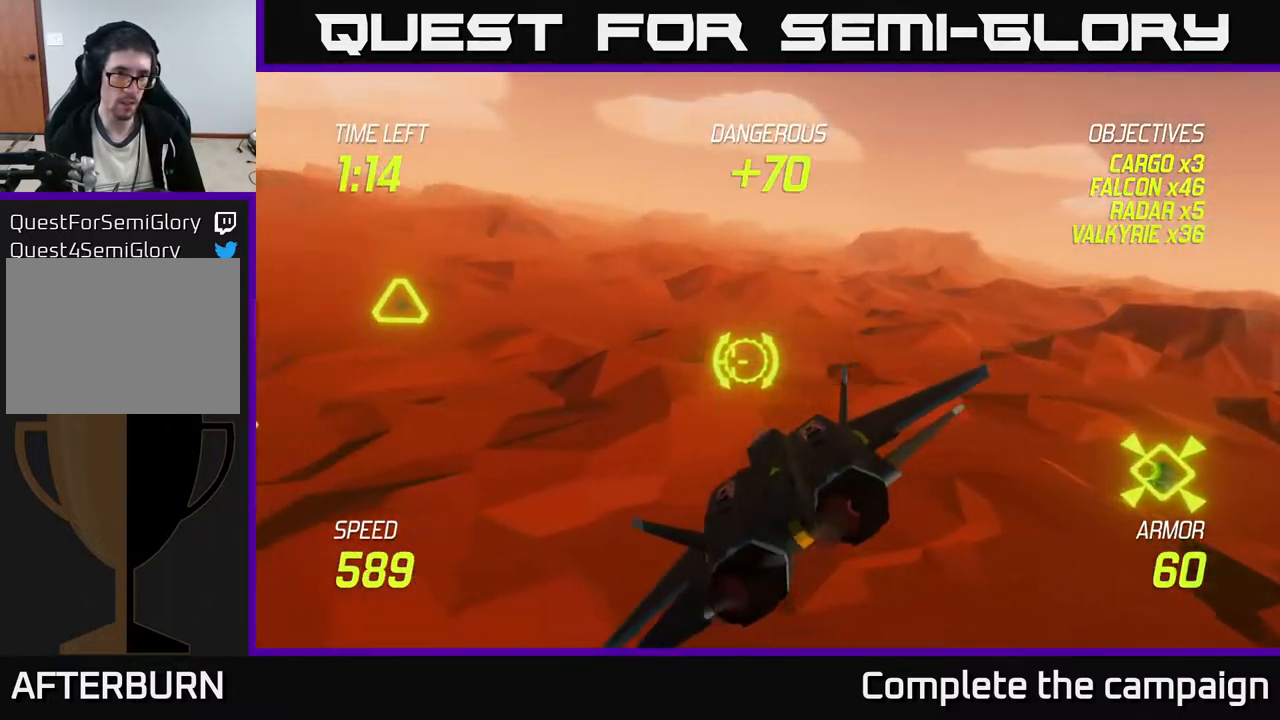
{"buttons": ["L2"], "left_stick": "center", "events": [[433, "L2", "down"], [467, "left_stick", "center"]]}
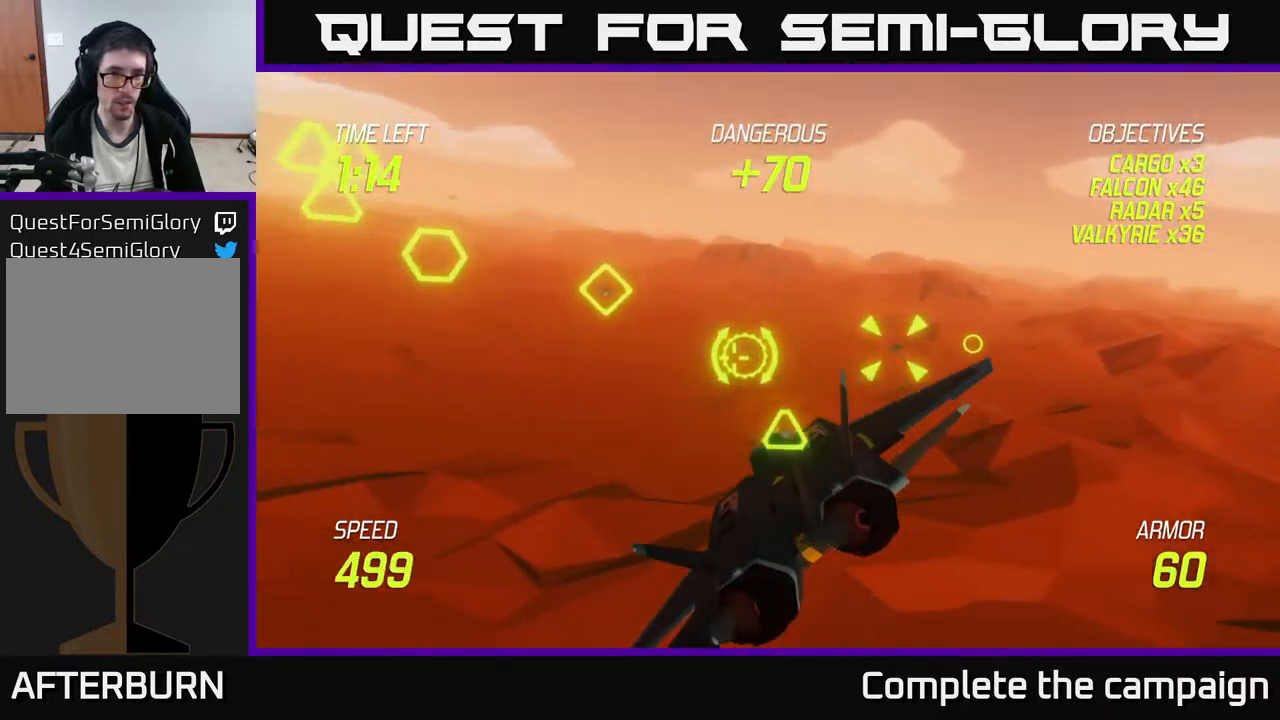
{"buttons": ["L2"], "left_stick": "left", "events": [[17, "left_stick", "right"], [117, "left_stick", "up"], [300, "left_stick", "center"], [350, "left_stick", "left"]]}
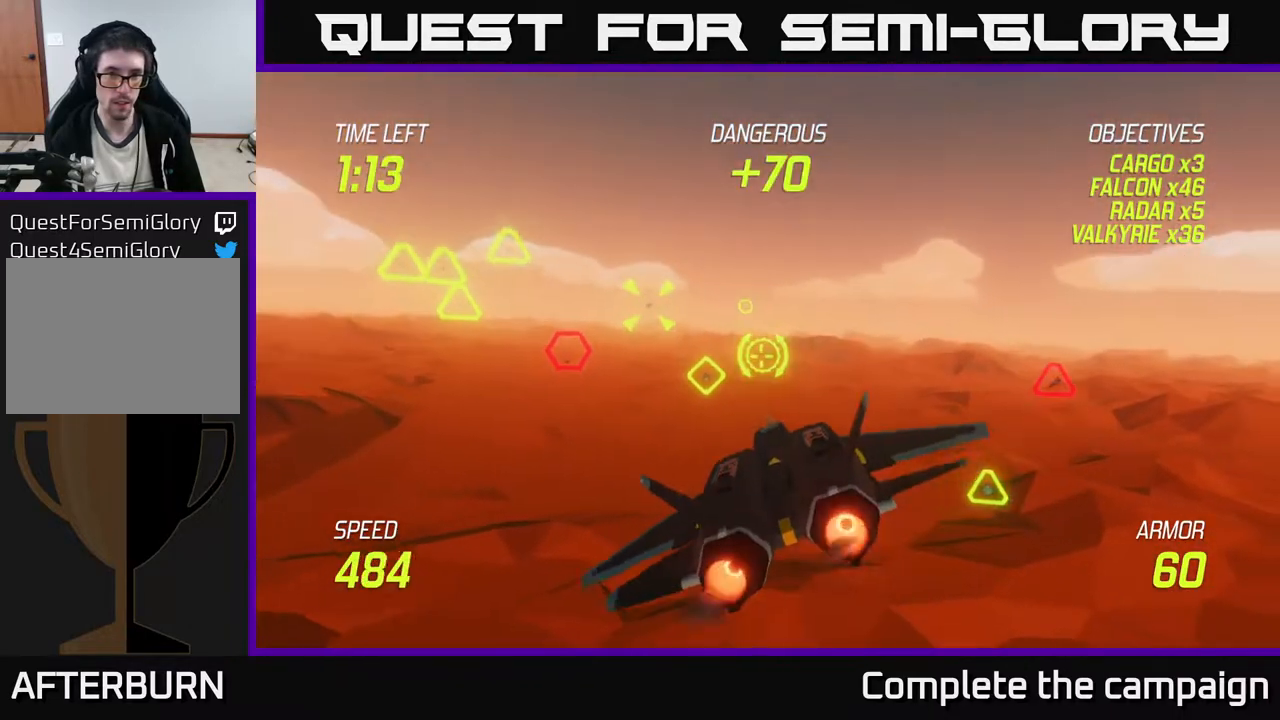
{"buttons": ["L2"], "left_stick": "up-left", "events": [[33, "left_stick", "center"], [117, "left_stick", "down-left"], [200, "left_stick", "left"], [333, "left_stick", "up-left"]]}
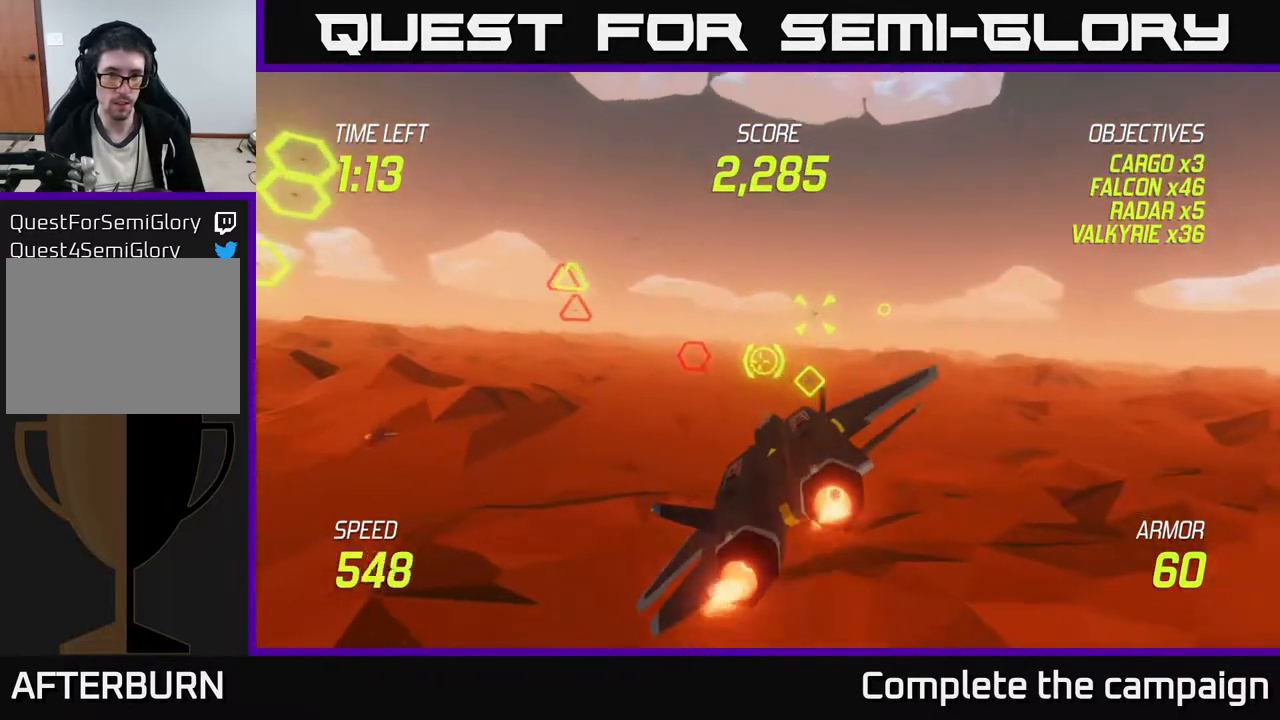
{"buttons": ["L2", "R2"], "left_stick": "center", "events": [[50, "left_stick", "center"], [233, "left_stick", "left"], [467, "R2", "down"], [500, "left_stick", "center"]]}
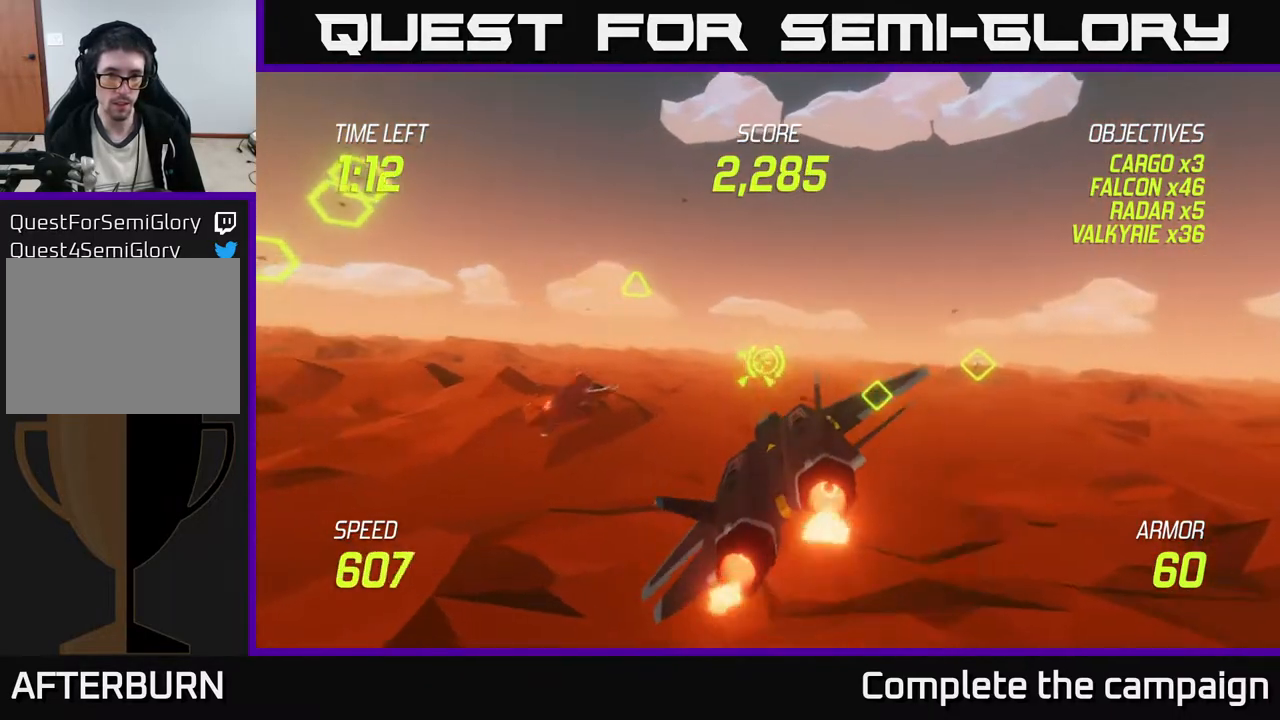
{"buttons": ["L2", "R2"], "left_stick": "center", "events": [[317, "left_stick", "right"], [450, "left_stick", "center"]]}
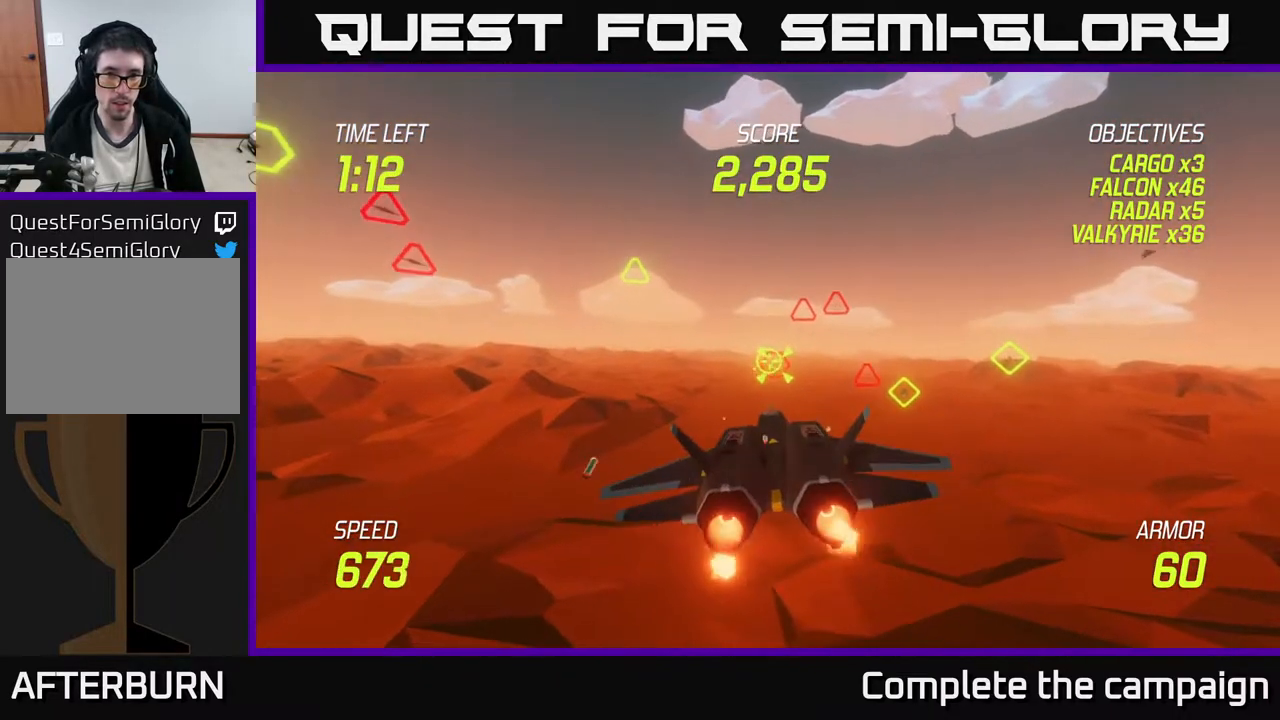
{"buttons": ["R2"], "left_stick": "left", "events": [[417, "left_stick", "left"], [500, "L2", "up"]]}
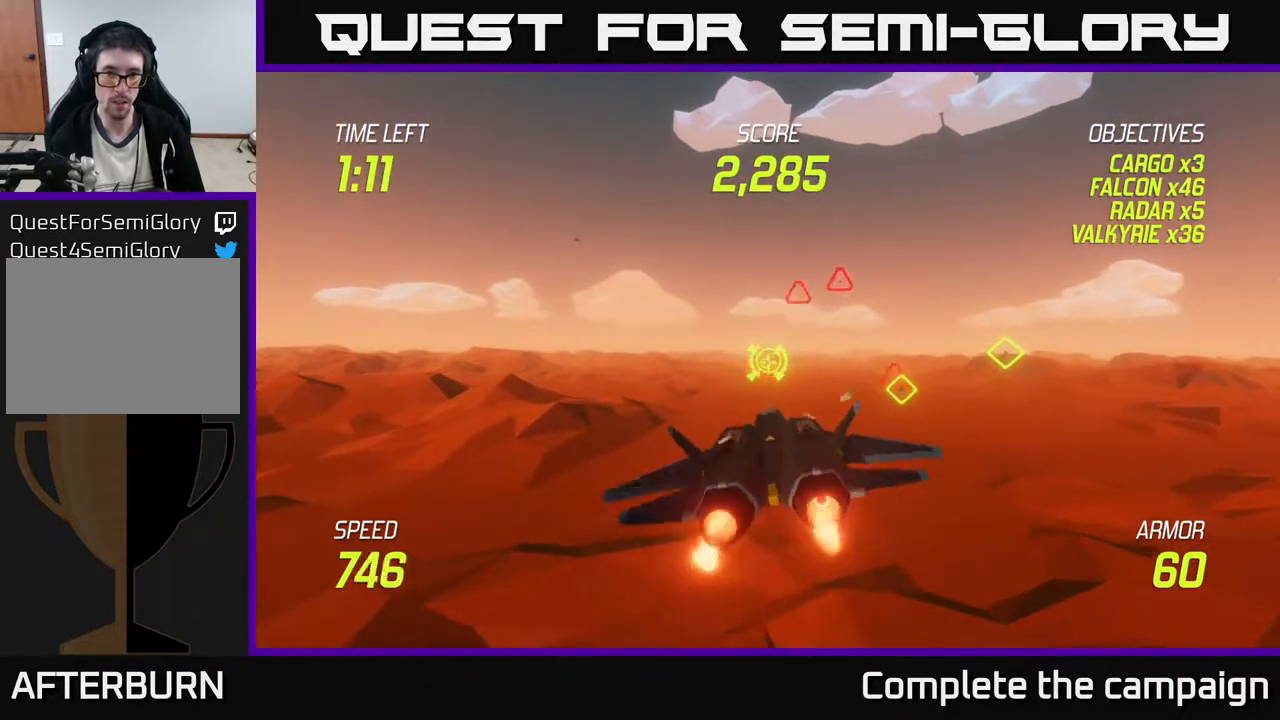
{"buttons": [], "left_stick": "up", "events": [[17, "R2", "up"], [33, "left_stick", "down-left"], [117, "L2", "down"], [233, "L2", "up"], [300, "L2", "down"], [383, "L2", "up"], [483, "left_stick", "up"]]}
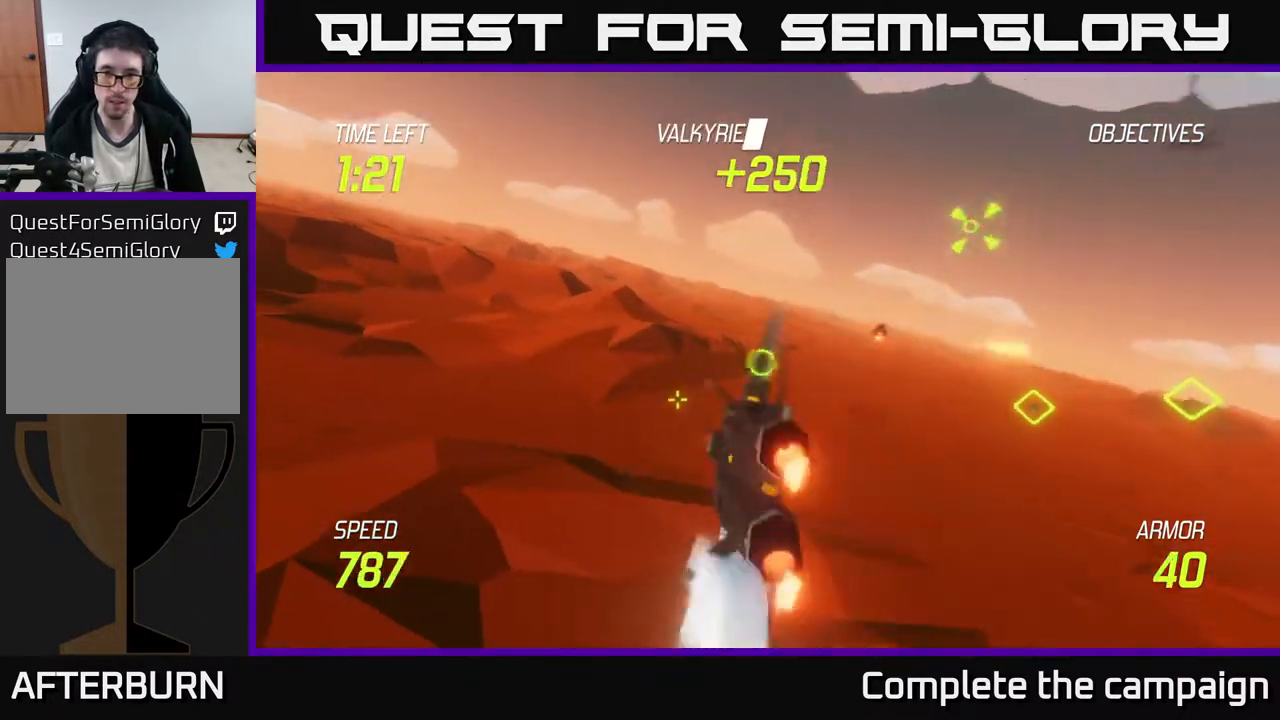
{"buttons": [], "left_stick": "up-right", "events": [[100, "left_stick", "up-right"]]}
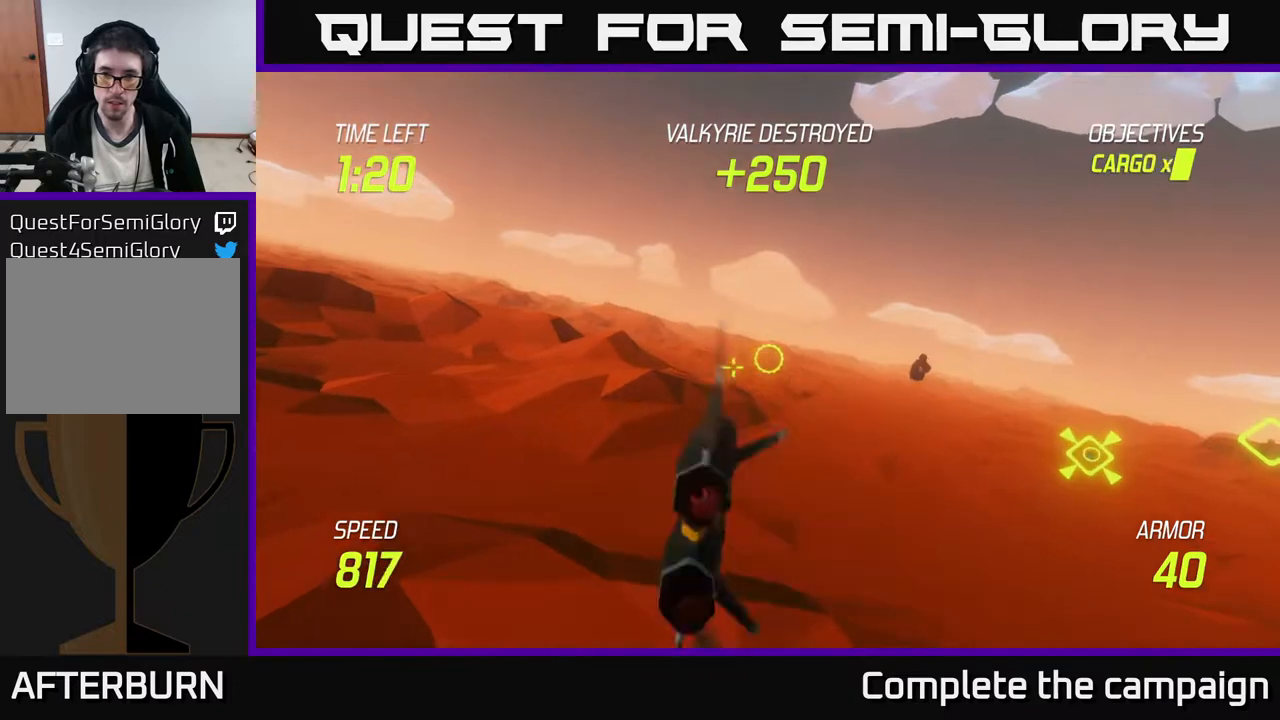
{"buttons": [], "left_stick": "right", "events": [[100, "left_stick", "right"]]}
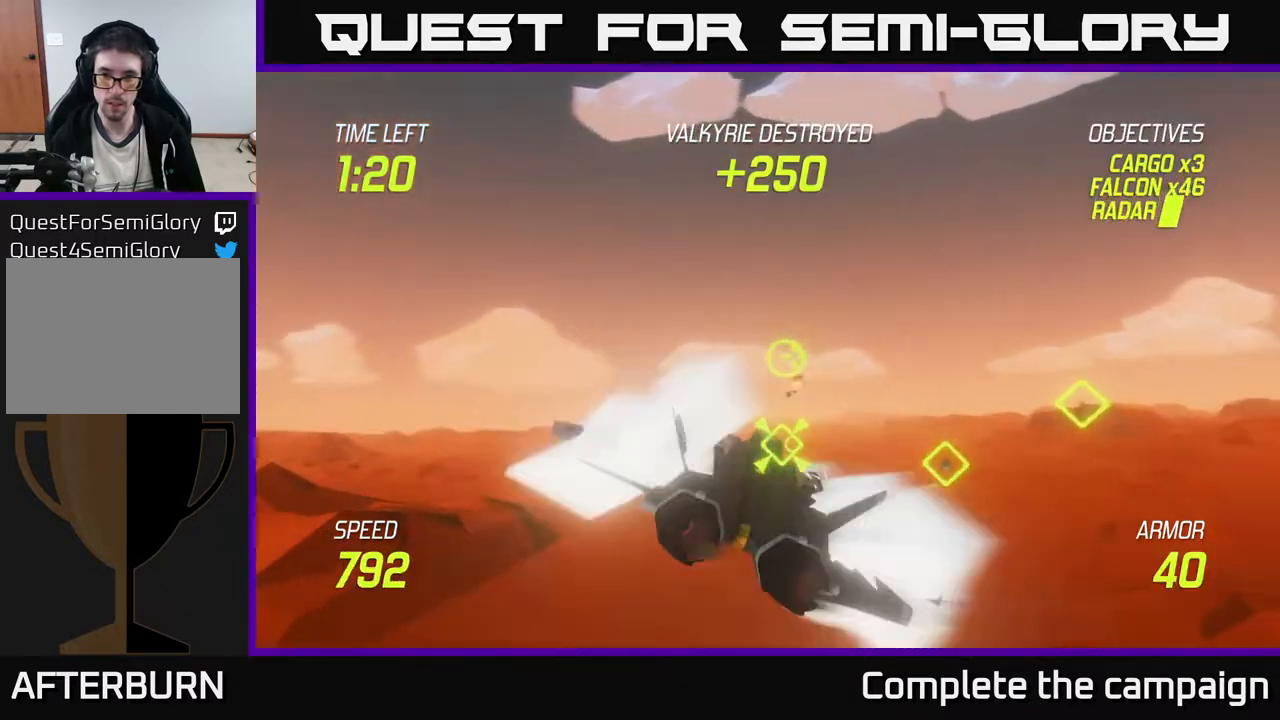
{"buttons": ["L2"], "left_stick": "left", "events": [[50, "L2", "down"], [250, "left_stick", "down-right"], [367, "left_stick", "center"], [467, "left_stick", "left"]]}
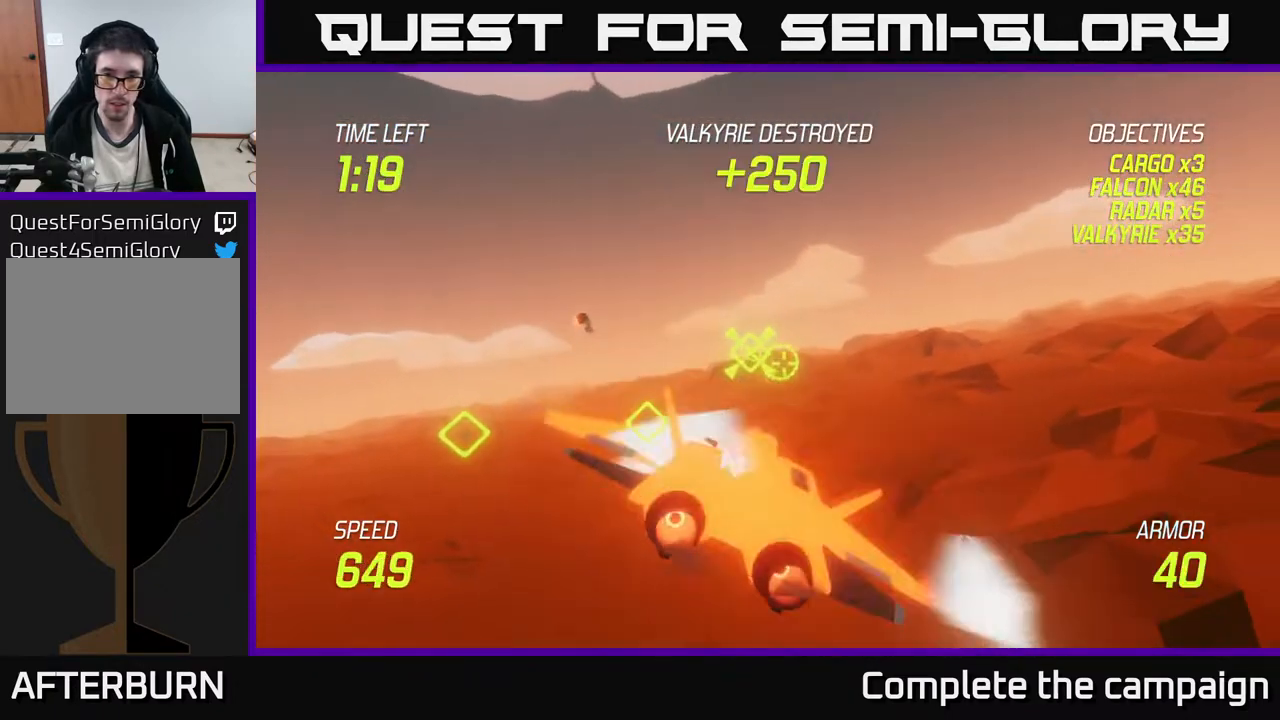
{"buttons": [], "left_stick": "up-right", "events": [[117, "left_stick", "center"], [217, "left_stick", "left"], [350, "left_stick", "center"], [417, "left_stick", "right"], [483, "left_stick", "up-right"], [500, "L2", "up"]]}
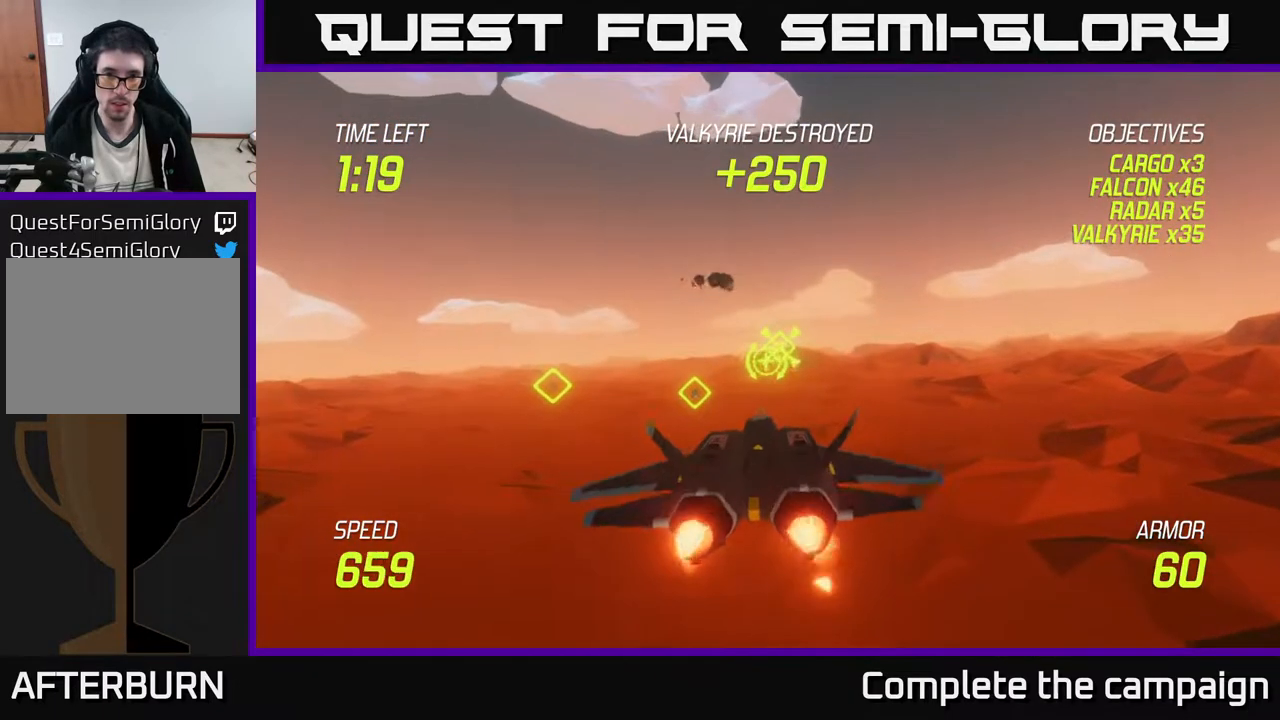
{"buttons": [], "left_stick": "right", "events": [[217, "left_stick", "right"]]}
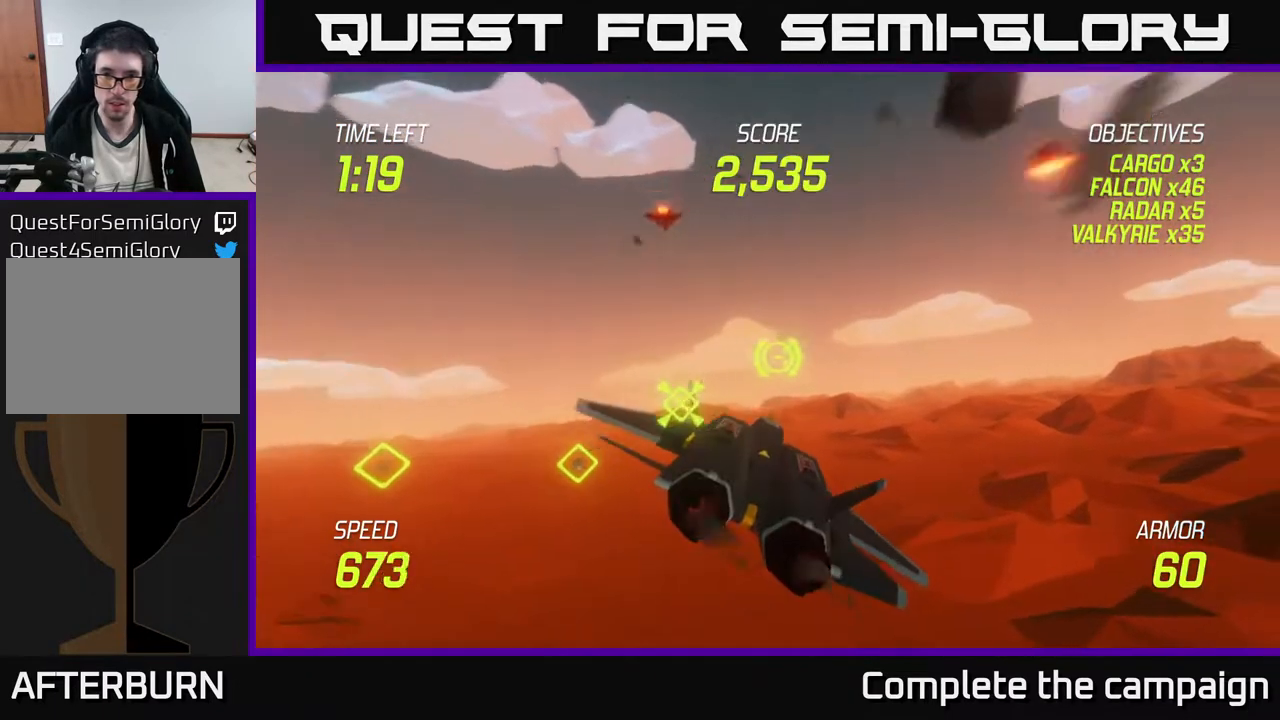
{"buttons": [], "left_stick": "left", "events": [[350, "left_stick", "left"]]}
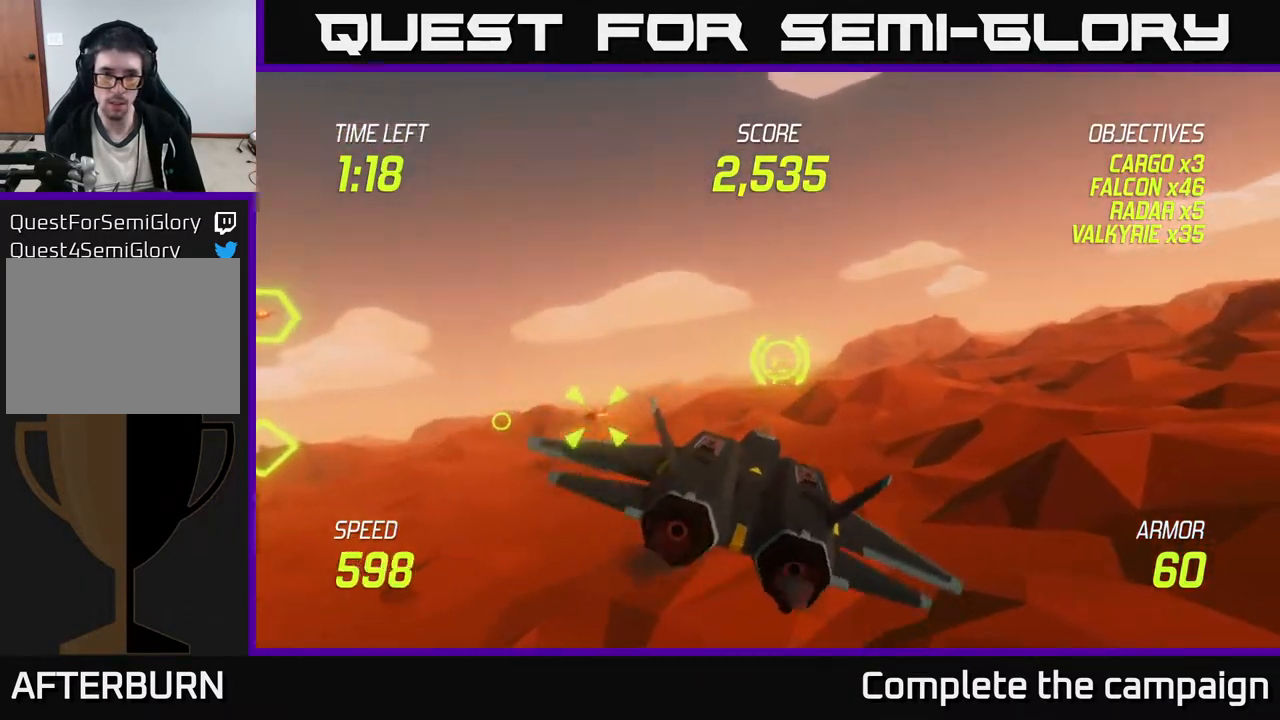
{"buttons": [], "left_stick": "left", "events": []}
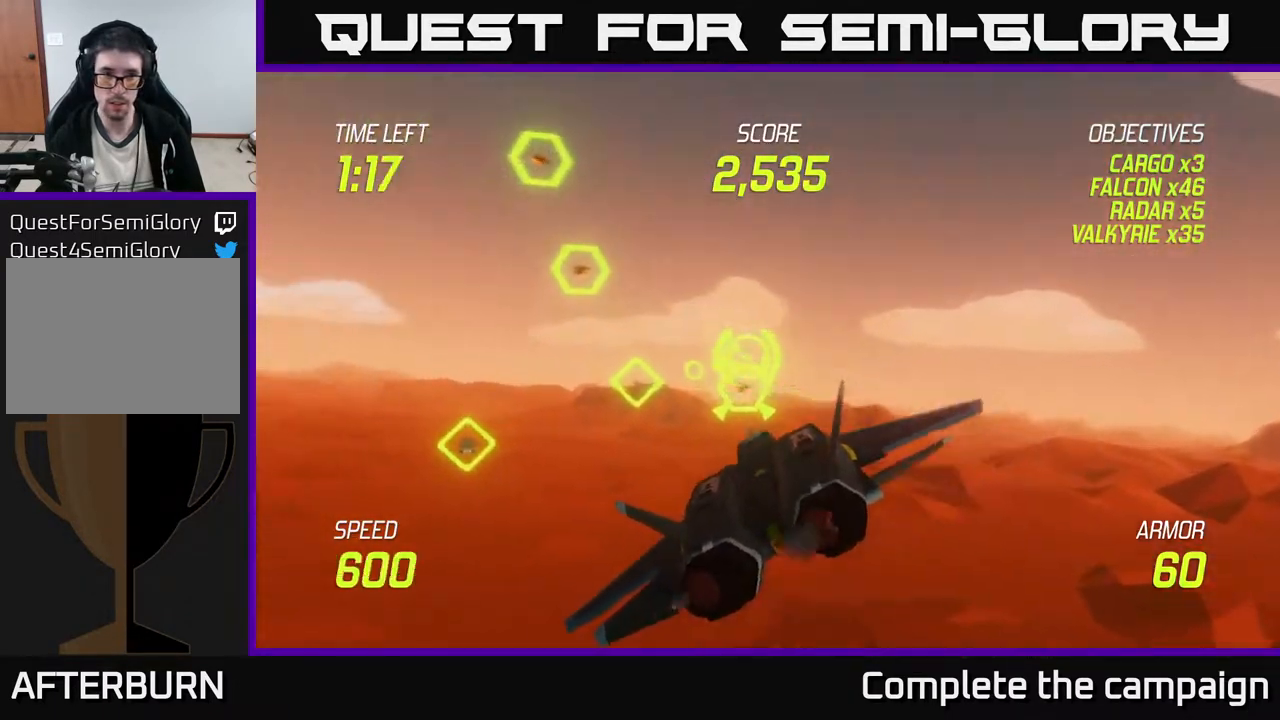
{"buttons": ["R2"], "left_stick": "center", "events": [[67, "left_stick", "up"], [83, "R2", "down"], [200, "R2", "up"], [200, "left_stick", "up-left"], [367, "R2", "down"], [400, "left_stick", "center"]]}
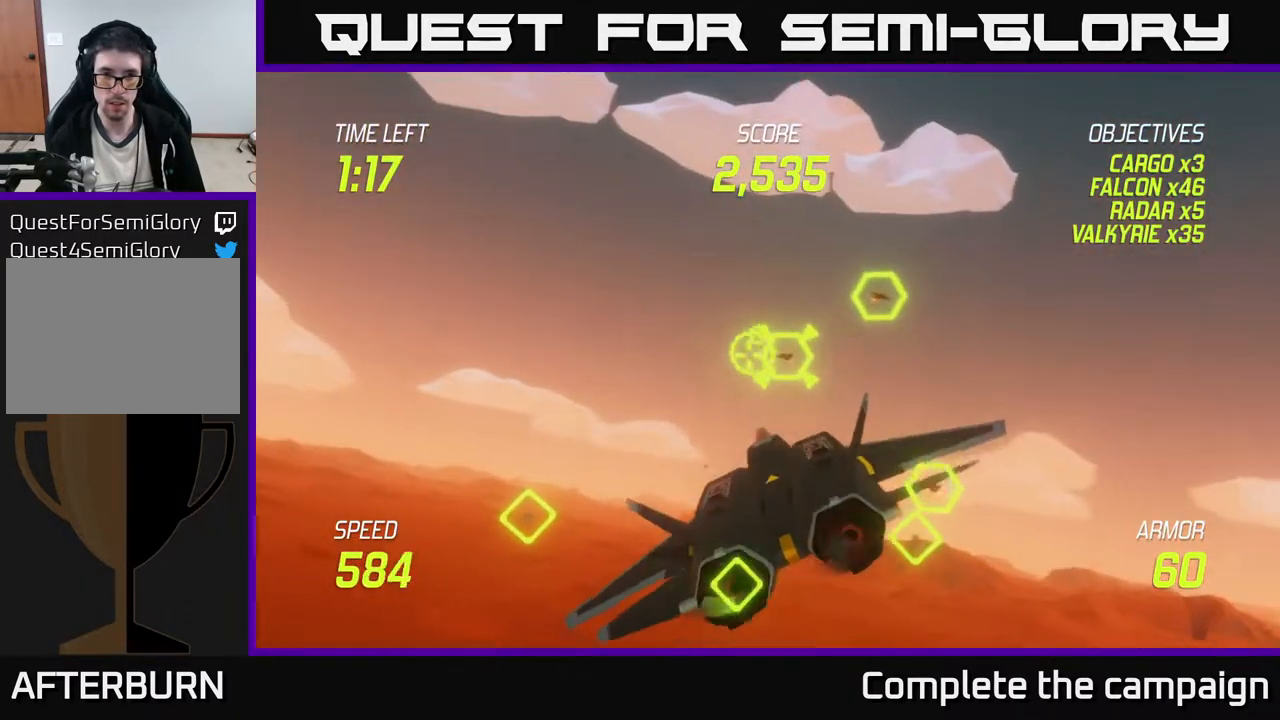
{"buttons": ["R2"], "left_stick": "left", "events": [[67, "left_stick", "left"], [150, "left_stick", "up"], [233, "R2", "up"], [283, "left_stick", "center"], [350, "R2", "down"], [417, "left_stick", "left"]]}
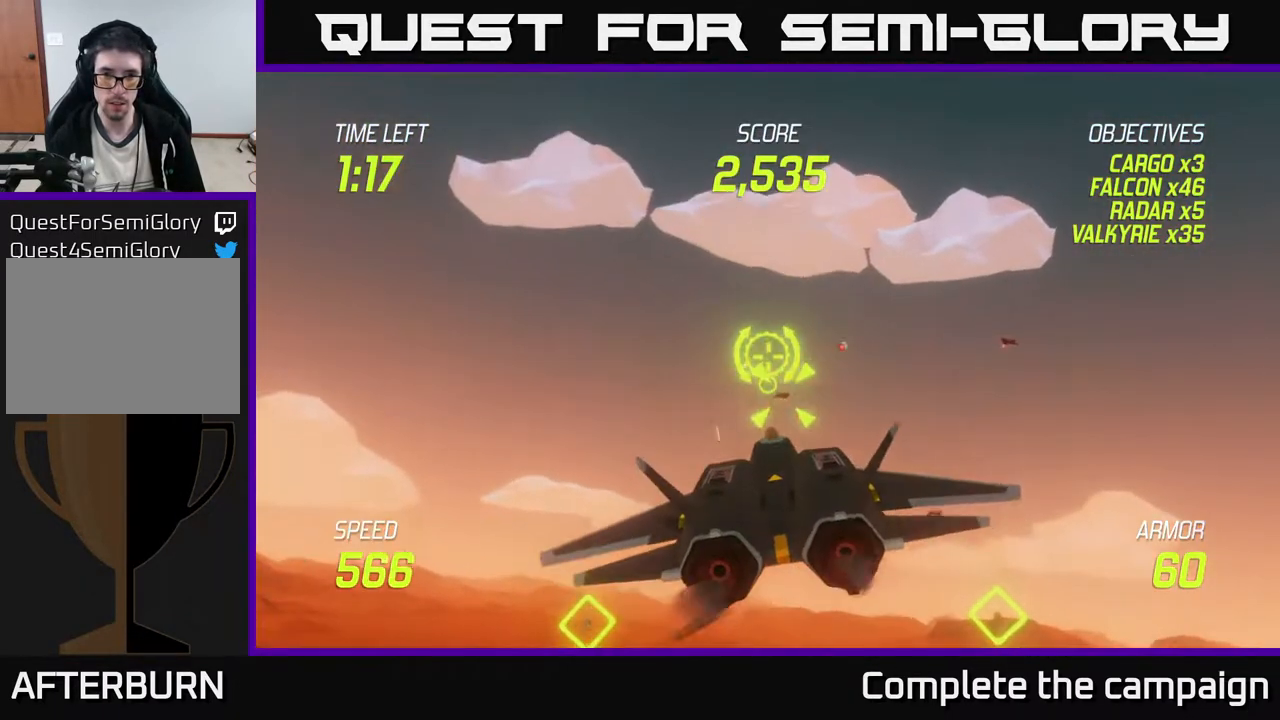
{"buttons": ["R2"], "left_stick": "center", "events": [[50, "R2", "up"], [50, "left_stick", "center"], [233, "left_stick", "down-right"], [300, "left_stick", "center"], [317, "R2", "down"]]}
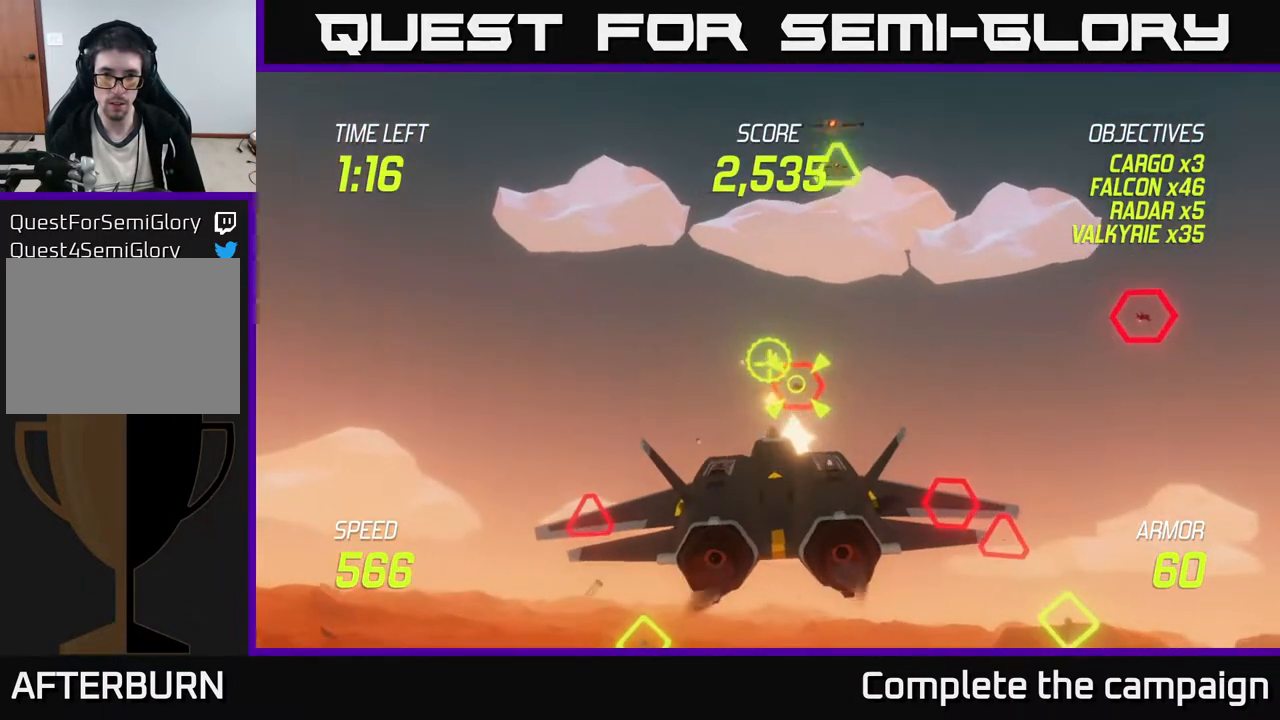
{"buttons": ["R2"], "left_stick": "center", "events": [[17, "left_stick", "down"], [67, "left_stick", "center"], [367, "left_stick", "up"], [433, "left_stick", "center"]]}
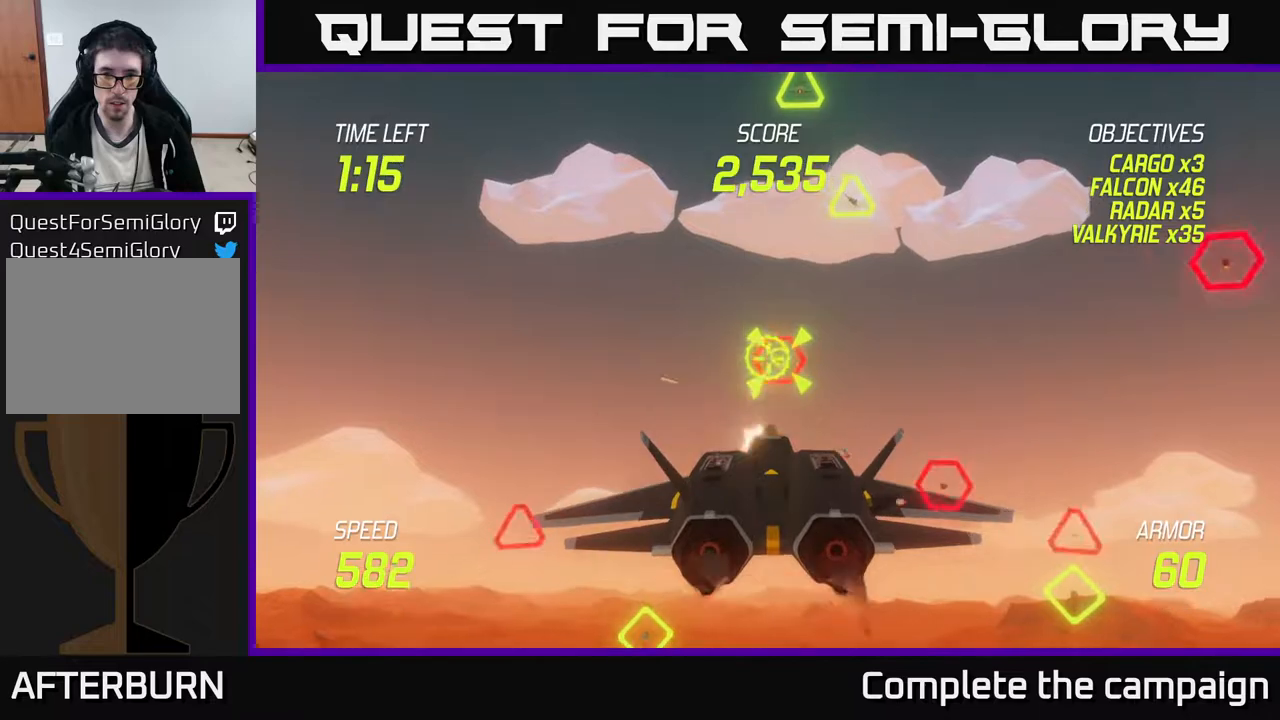
{"buttons": ["R2"], "left_stick": "center", "events": [[200, "left_stick", "down-right"], [267, "left_stick", "center"]]}
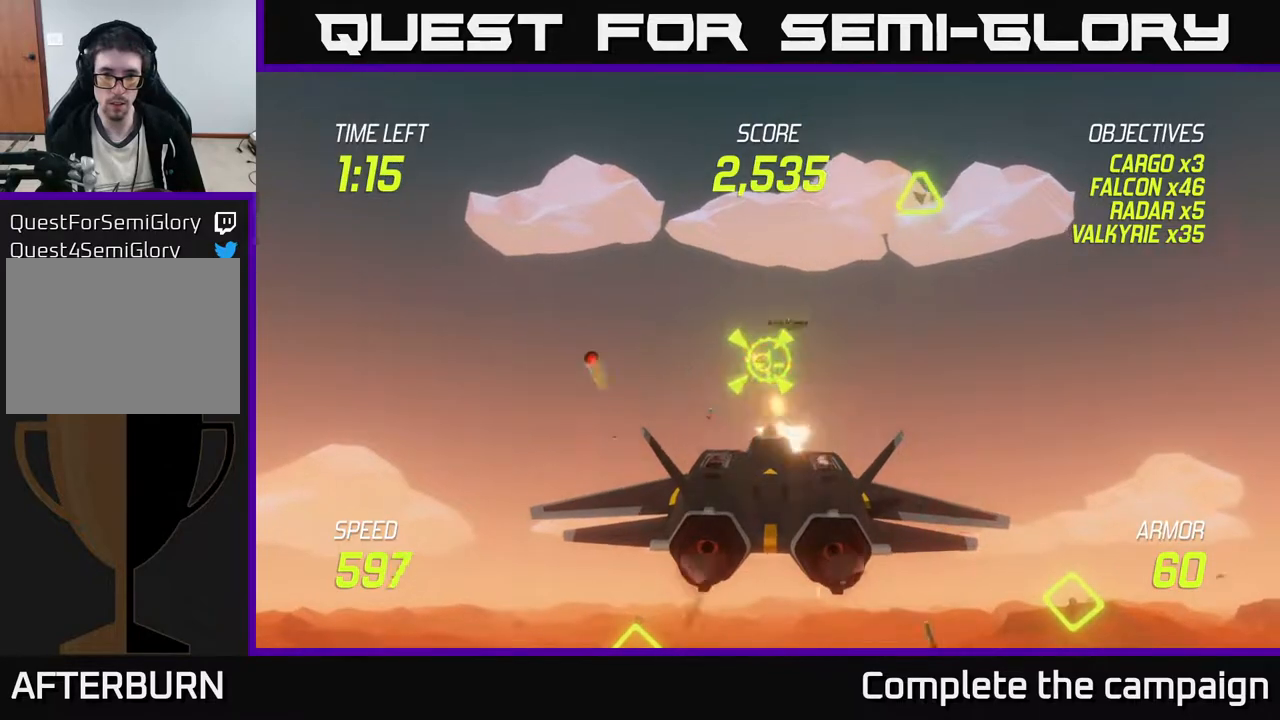
{"buttons": ["L2"], "left_stick": "right", "events": [[133, "R2", "up"], [133, "left_stick", "right"], [150, "L2", "down"], [233, "L2", "up"], [283, "L2", "down"], [383, "L2", "up"], [417, "L2", "down"]]}
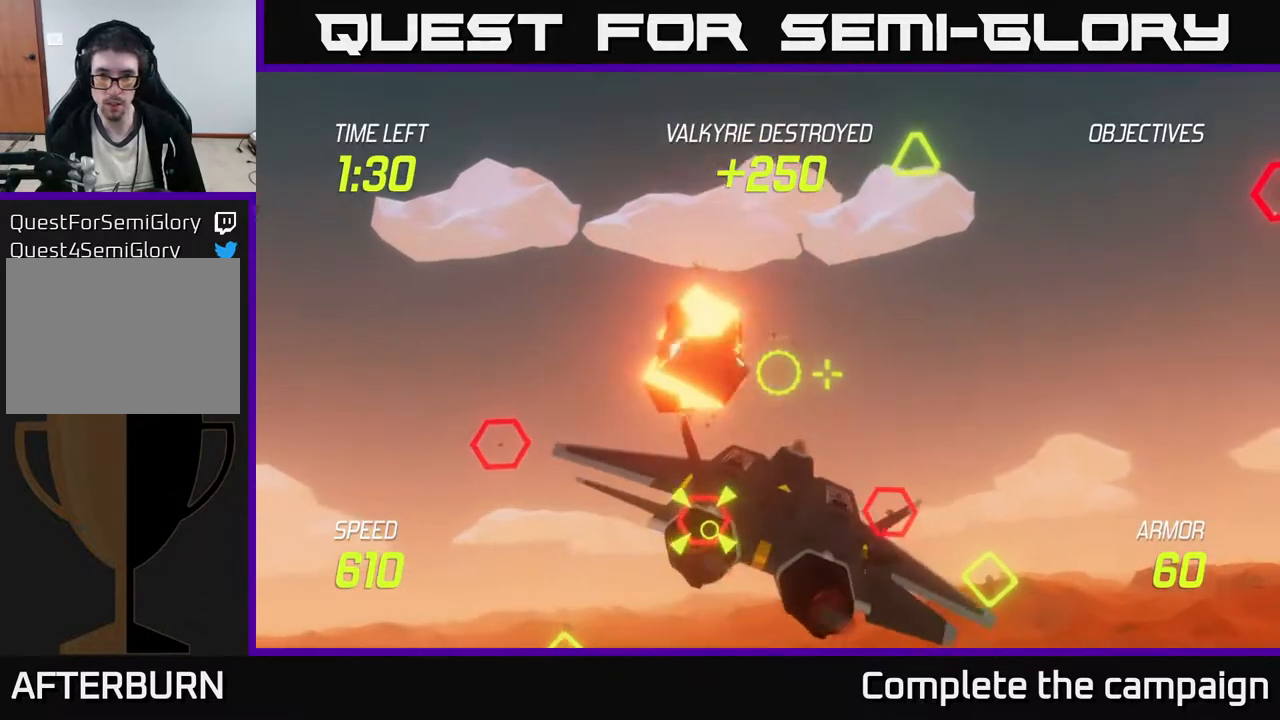
{"buttons": [], "left_stick": "right", "events": [[50, "L2", "up"], [67, "L2", "down"], [167, "L2", "up"], [250, "L2", "down"], [367, "L2", "up"]]}
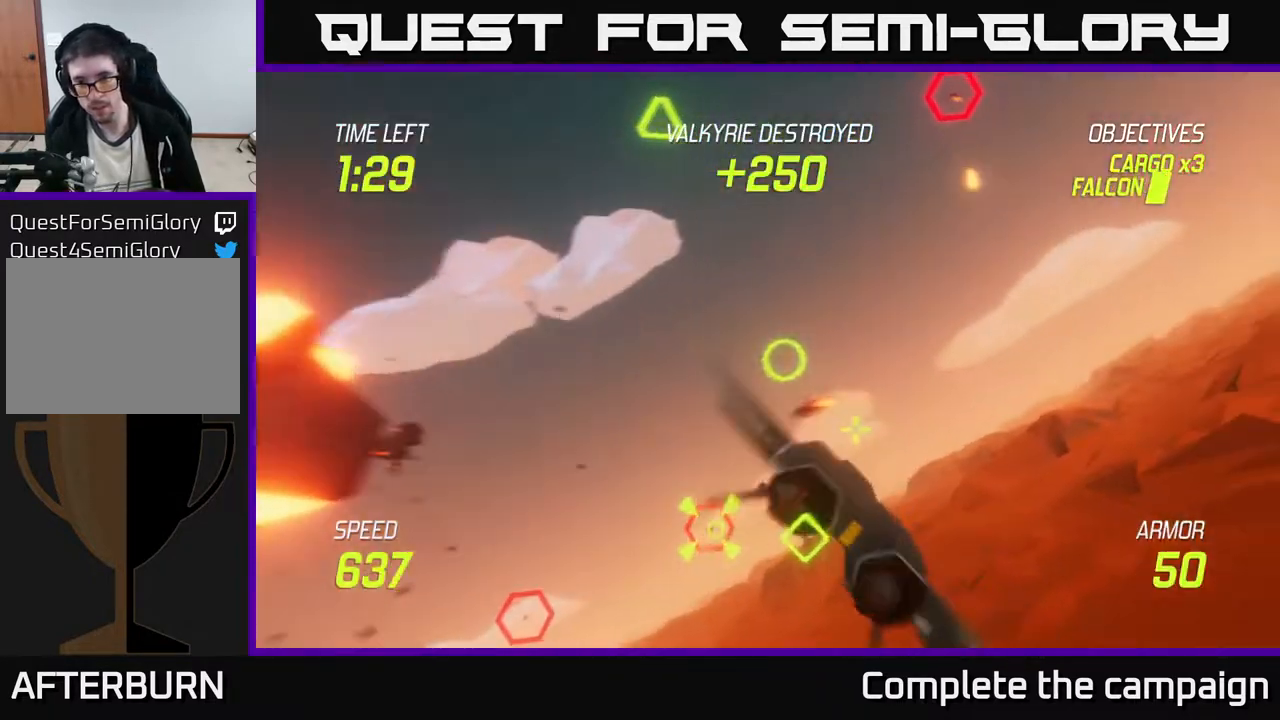
{"buttons": ["L2"], "left_stick": "down-right", "events": [[17, "L2", "down"], [17, "left_stick", "down-right"]]}
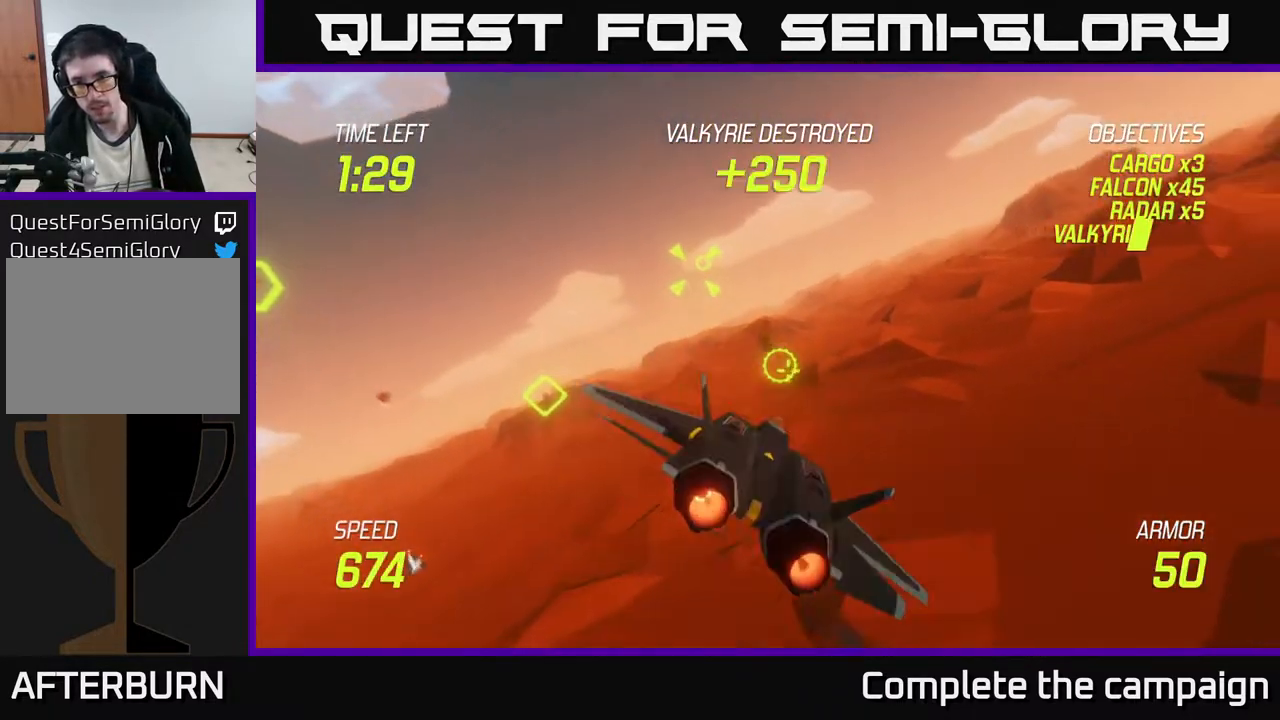
{"buttons": ["L2"], "left_stick": "right", "events": [[33, "left_stick", "right"]]}
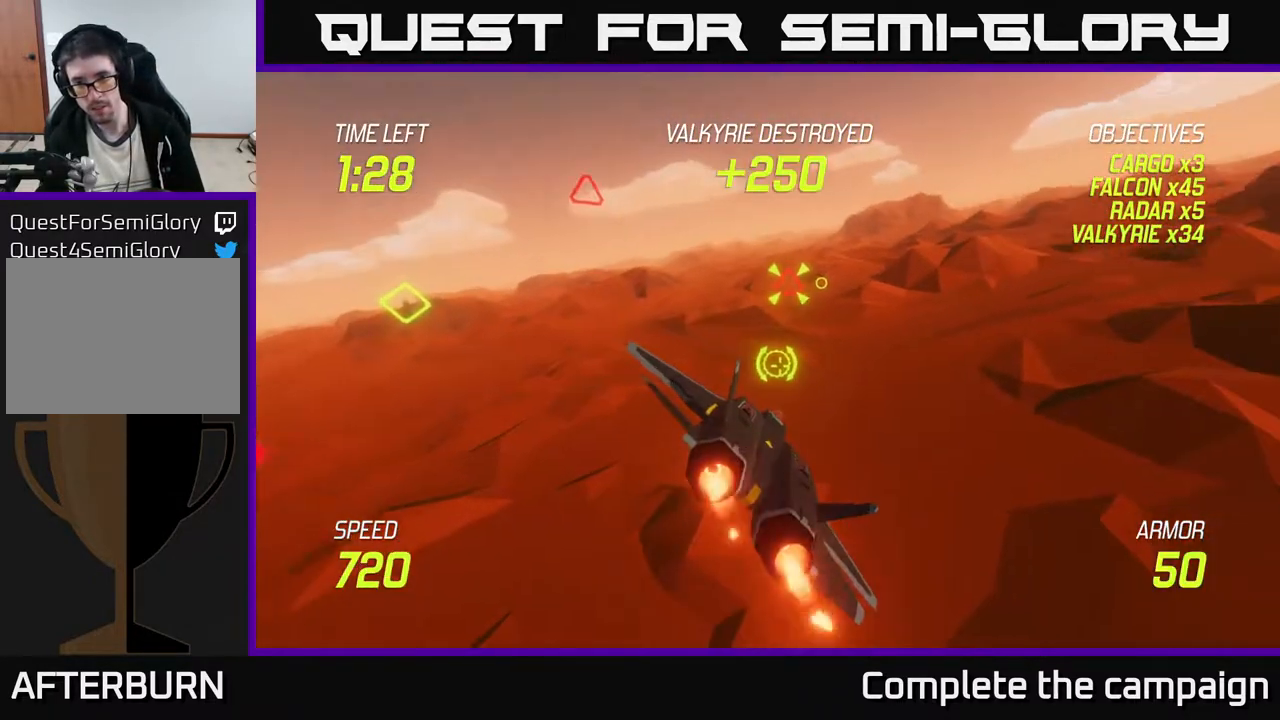
{"buttons": ["L2"], "left_stick": "up-right", "events": [[133, "L2", "up"], [183, "left_stick", "up"], [233, "L2", "down"], [233, "left_stick", "left"], [350, "L2", "up"], [417, "L2", "down"], [433, "left_stick", "up-right"]]}
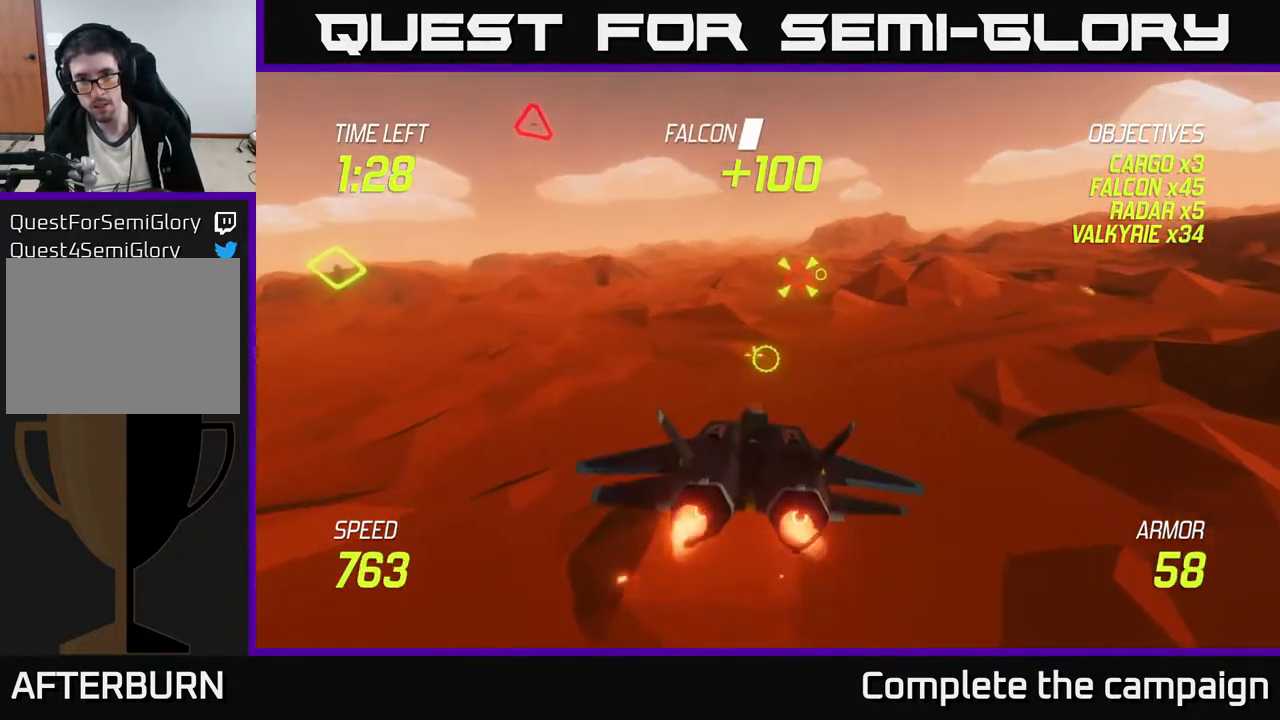
{"buttons": [], "left_stick": "up-right", "events": [[50, "L2", "up"]]}
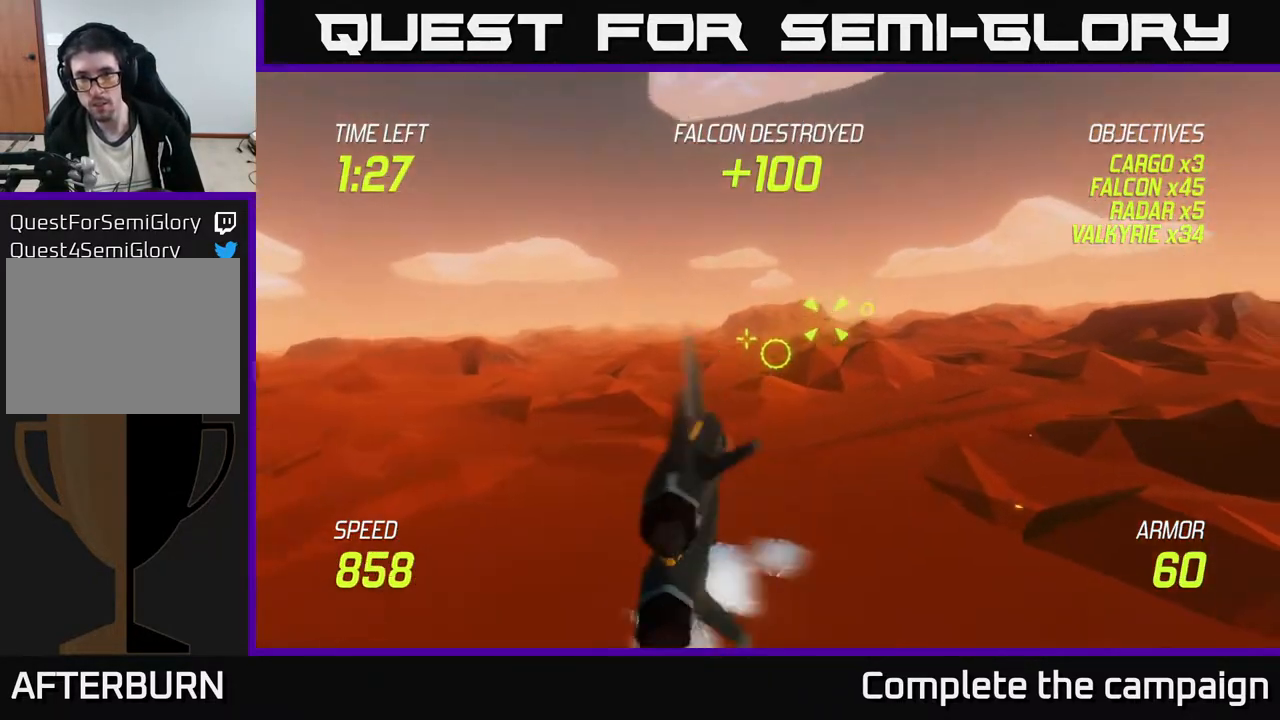
{"buttons": [], "left_stick": "right", "events": [[250, "left_stick", "right"]]}
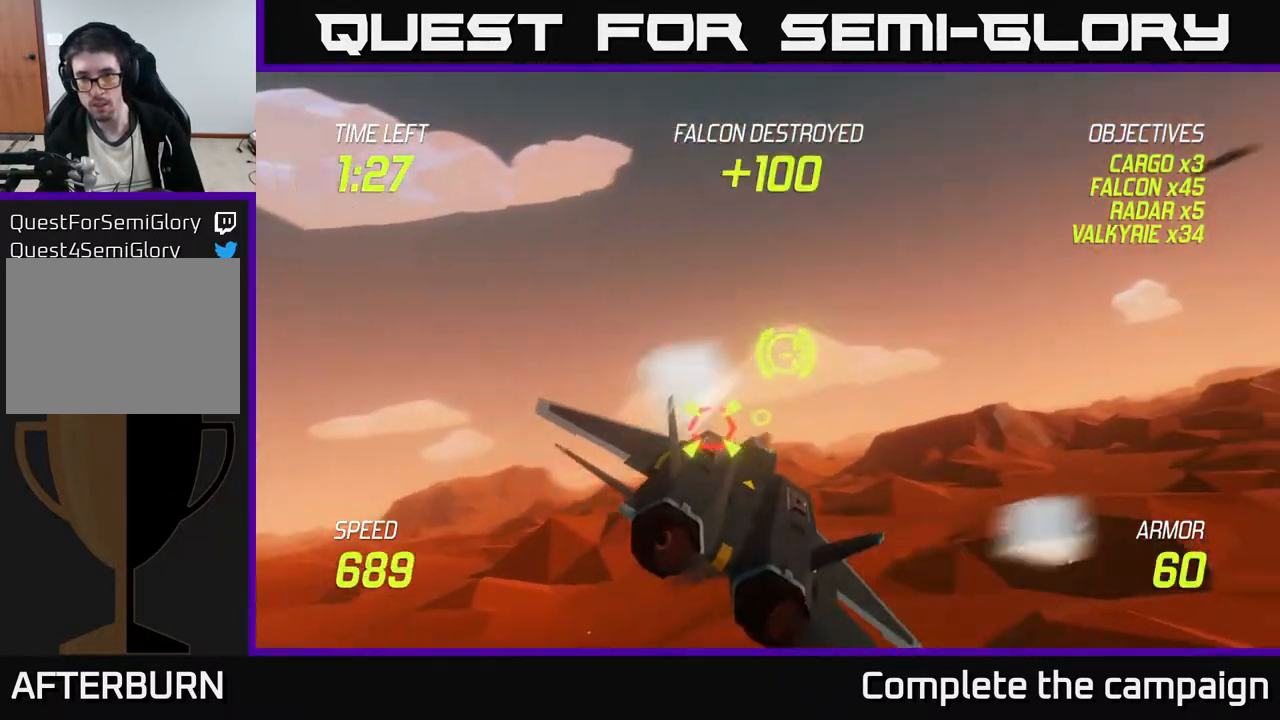
{"buttons": ["R2"], "left_stick": "up", "events": [[167, "left_stick", "down-left"], [350, "left_stick", "center"], [400, "R2", "down"], [500, "left_stick", "up"]]}
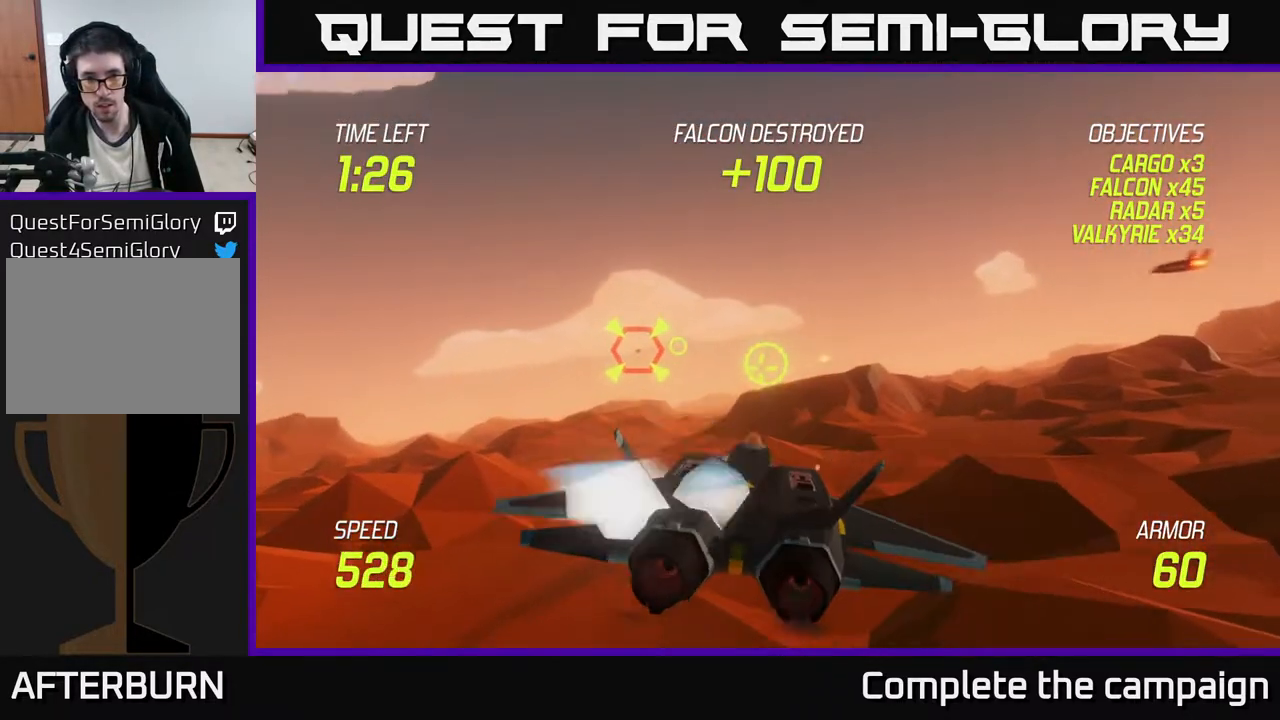
{"buttons": ["R2"], "left_stick": "center", "events": [[167, "left_stick", "center"], [350, "left_stick", "right"], [467, "left_stick", "center"]]}
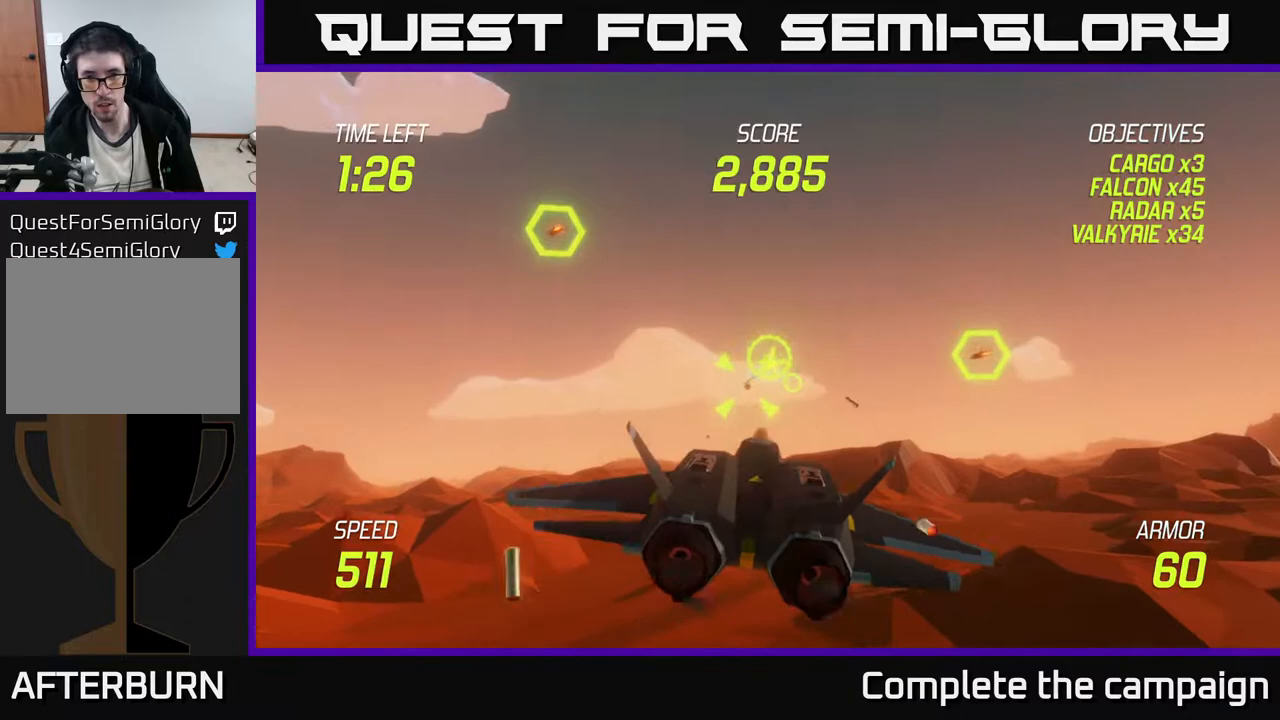
{"buttons": ["L2", "R2"], "left_stick": "right", "events": [[133, "left_stick", "right"], [500, "L2", "down"]]}